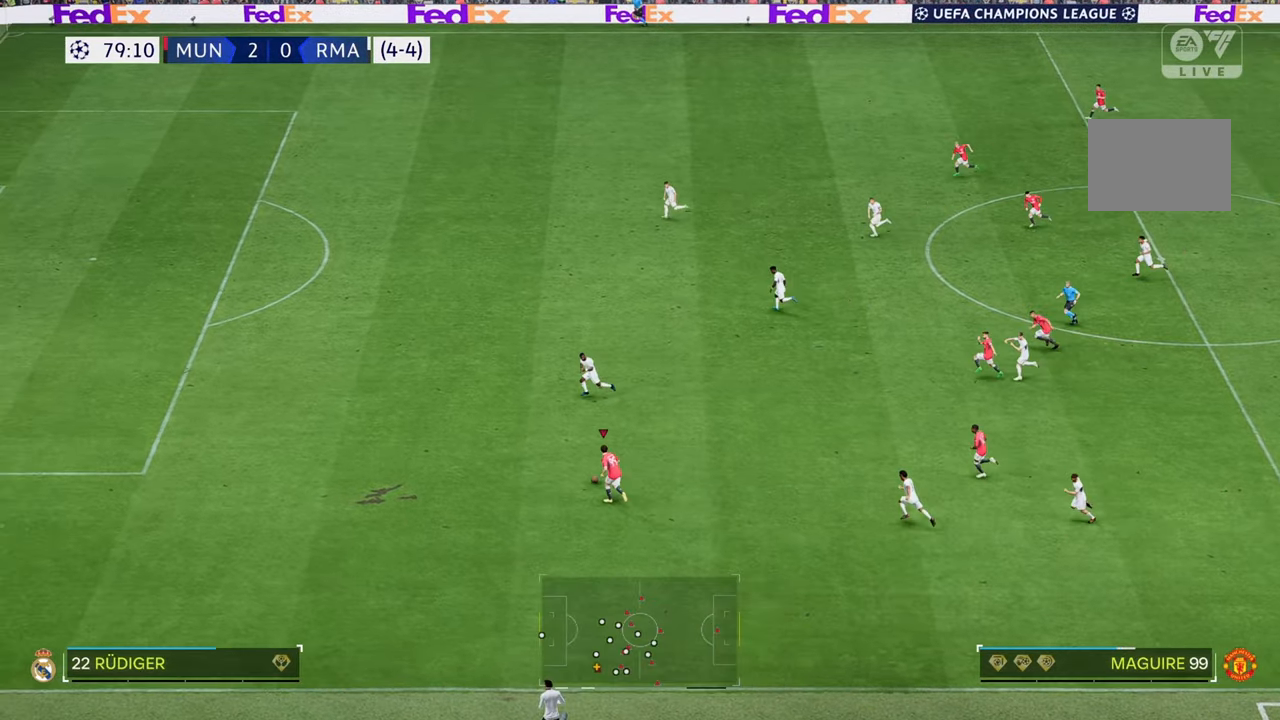
Gameplay with a controller (Xbox layout); each line is a JSON object with the inputs held at the frame after it. "events" lists button and stick changes between this image and that frame as [ms after this image, input, new state], when the widget could be followed in between. Not read: L3 R3.
{"buttons": [], "left_stick": "up", "right_stick": "center", "events": [[150, "left_stick", "left"], [317, "left_stick", "up"]]}
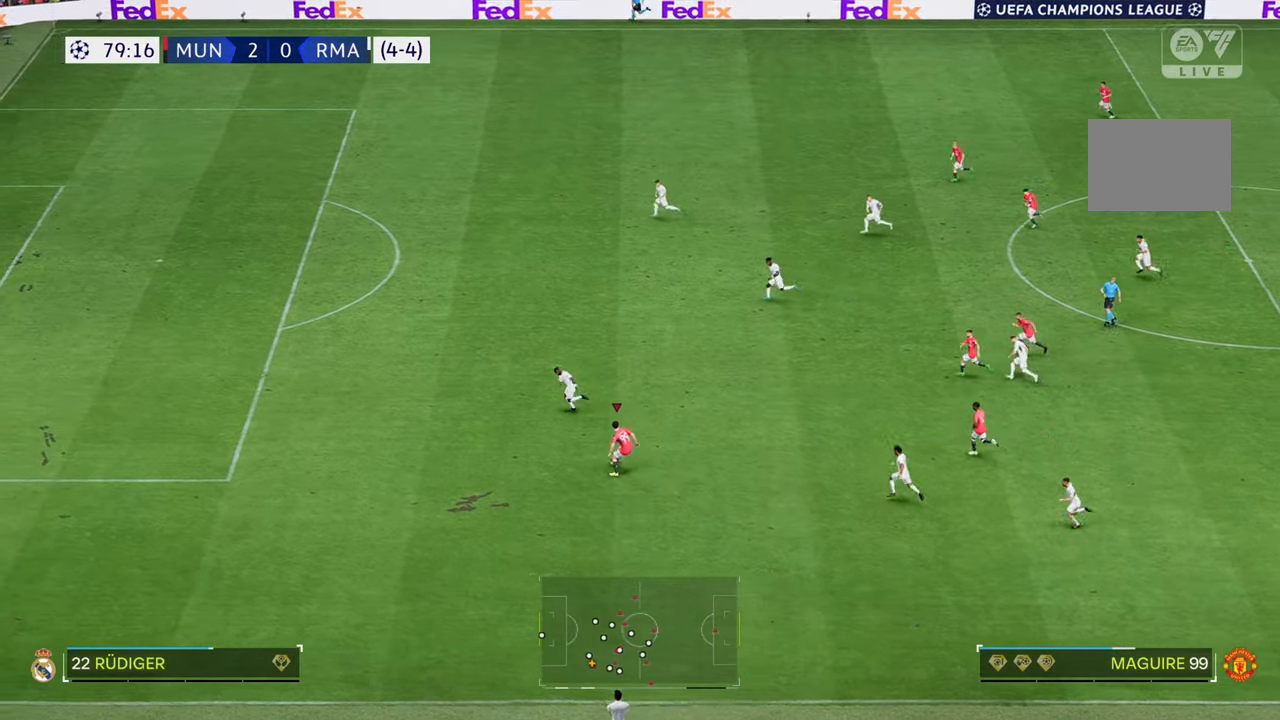
{"buttons": ["R2"], "left_stick": "up", "right_stick": "center", "events": [[50, "R2", "down"], [183, "R2", "up"], [267, "R2", "down"]]}
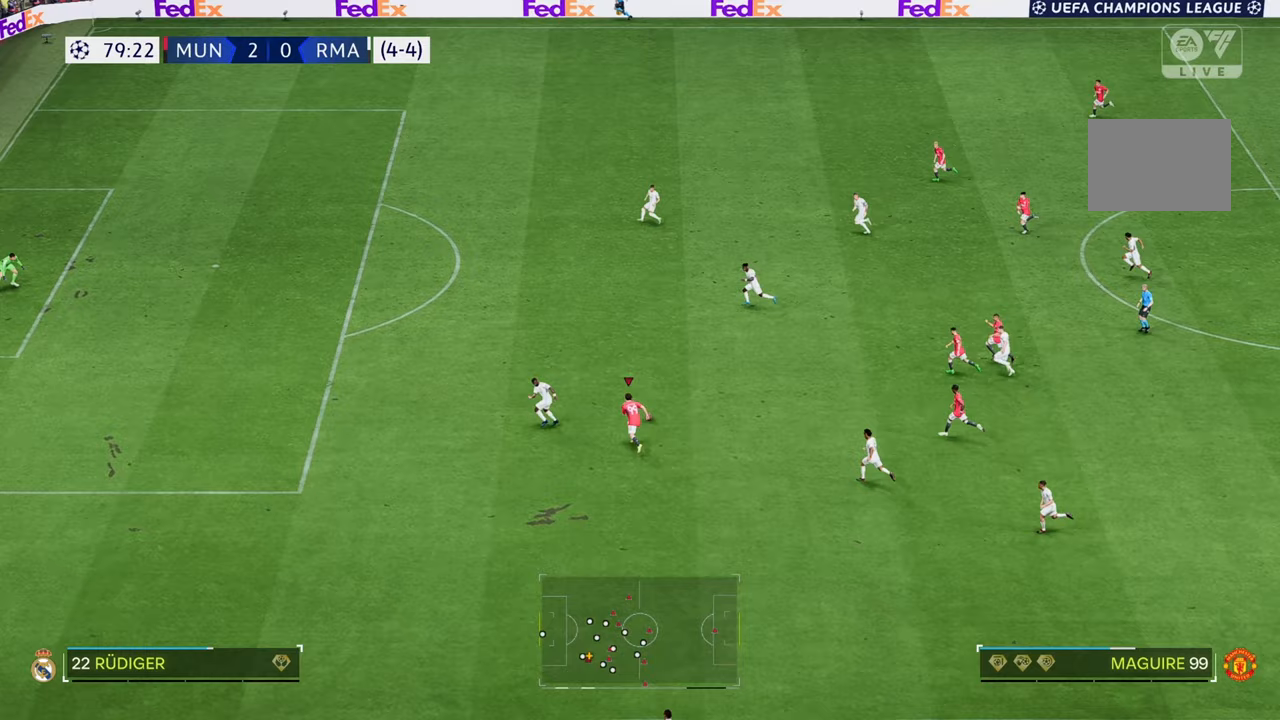
{"buttons": [], "left_stick": "up", "right_stick": "center", "events": [[283, "R2", "up"]]}
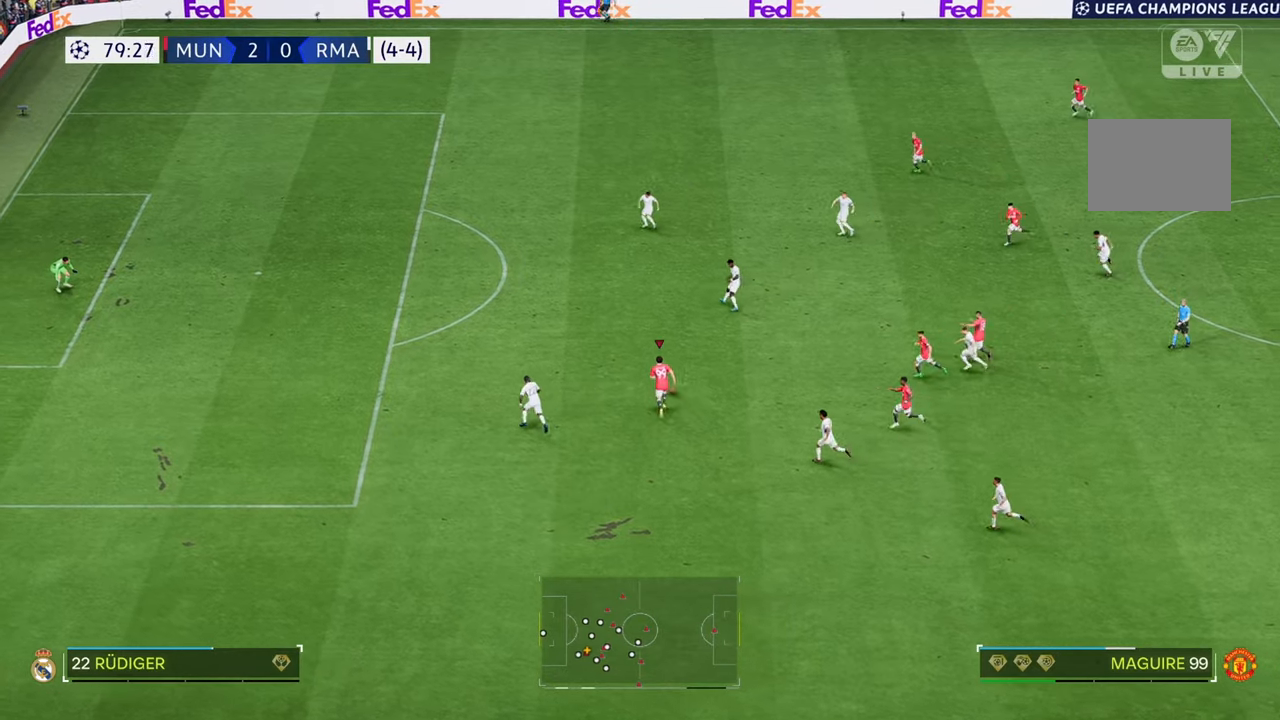
{"buttons": [], "left_stick": "up", "right_stick": "center", "events": []}
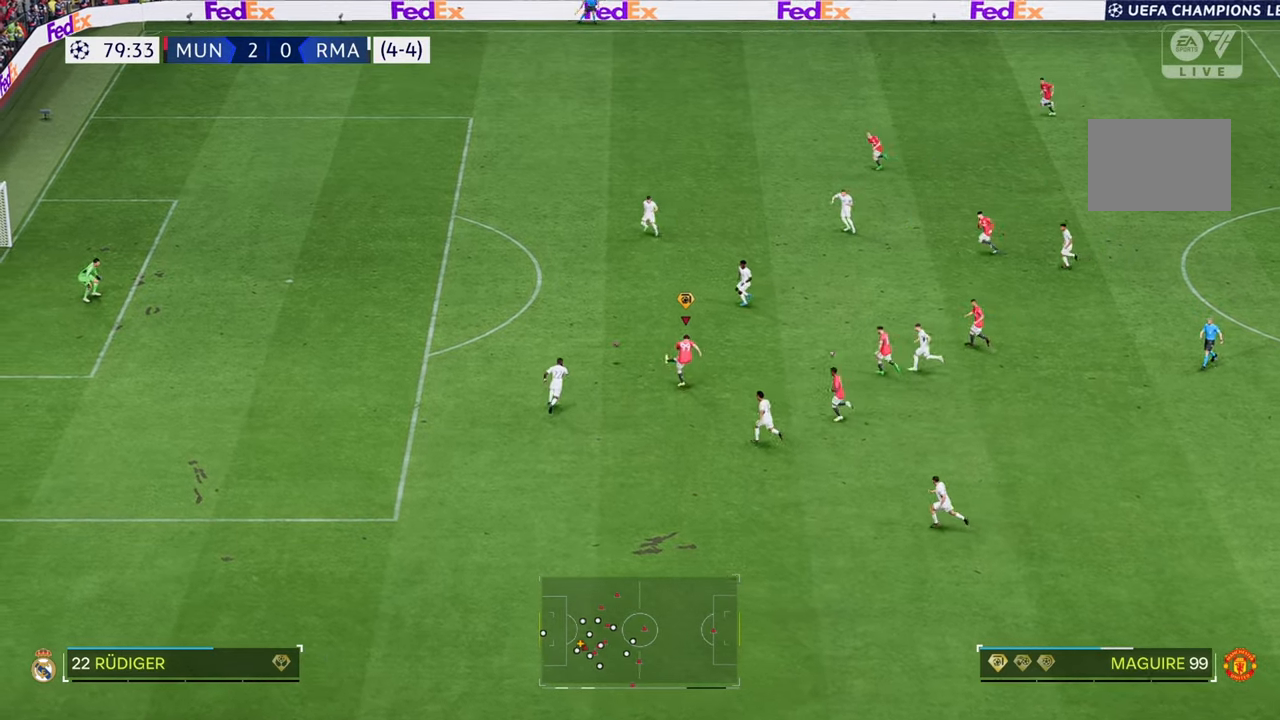
{"buttons": [], "left_stick": "up", "right_stick": "center", "events": []}
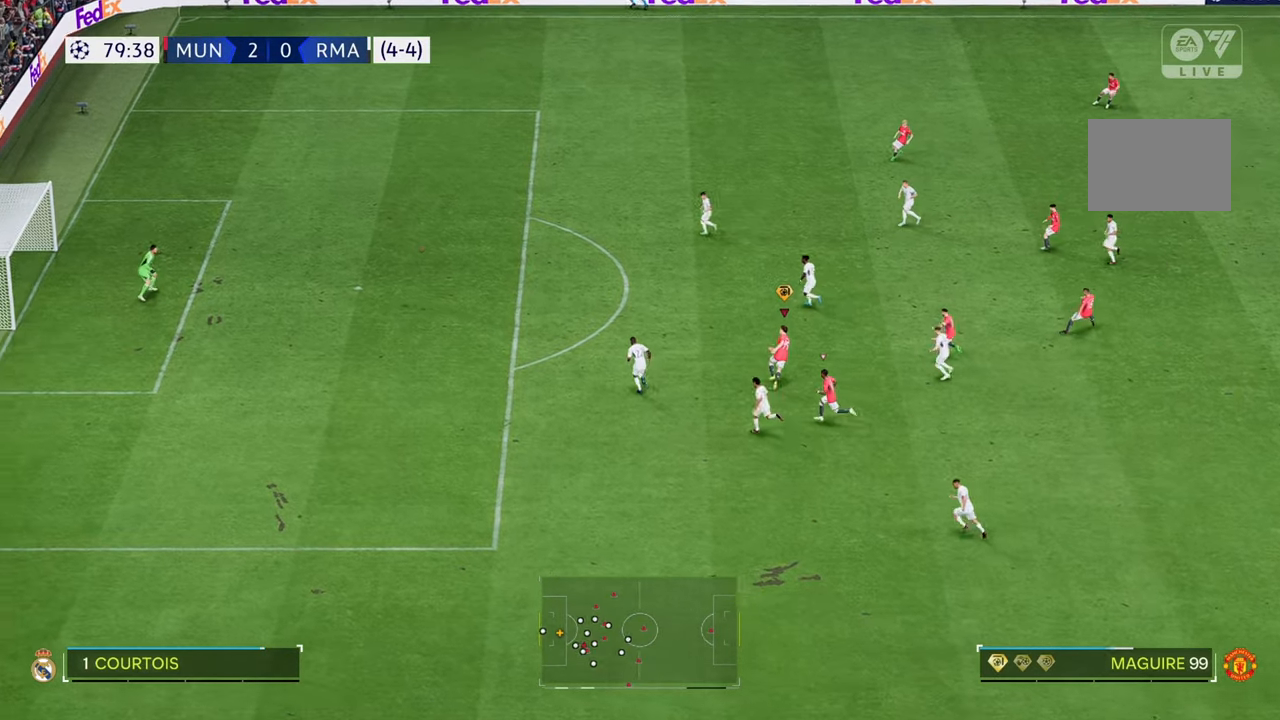
{"buttons": [], "left_stick": "up", "right_stick": "center", "events": []}
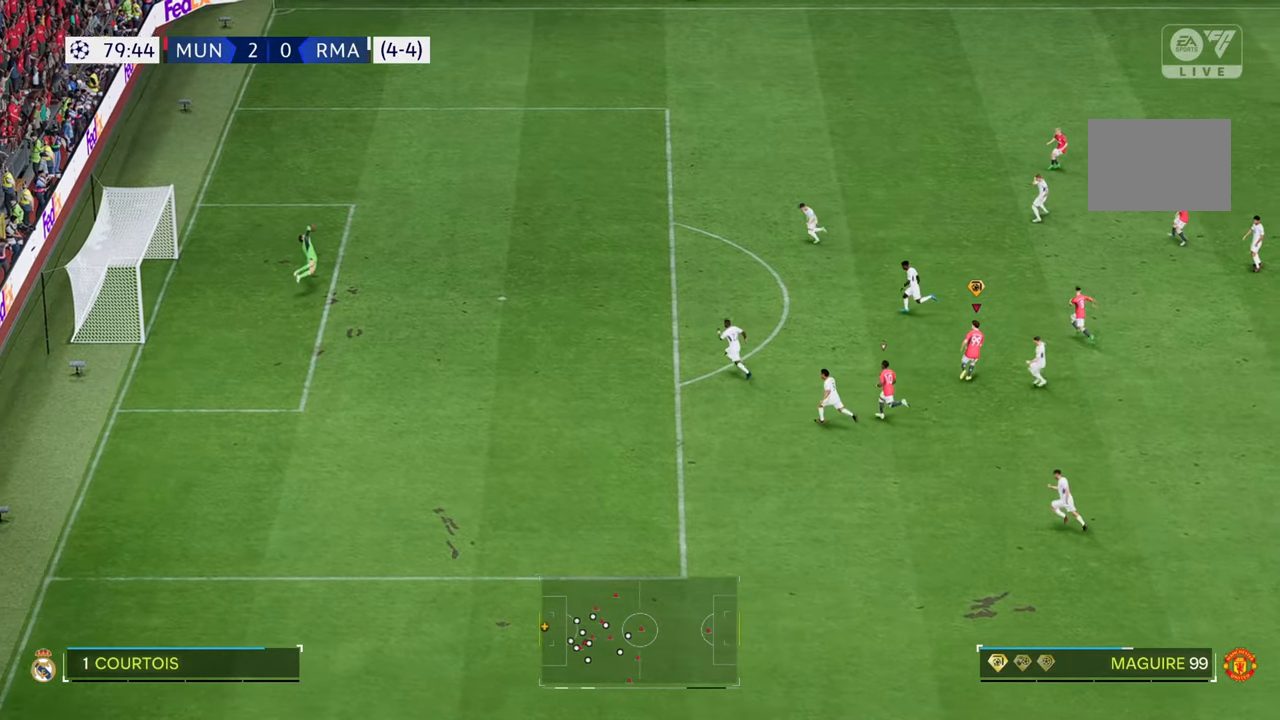
{"buttons": [], "left_stick": "up", "right_stick": "center", "events": []}
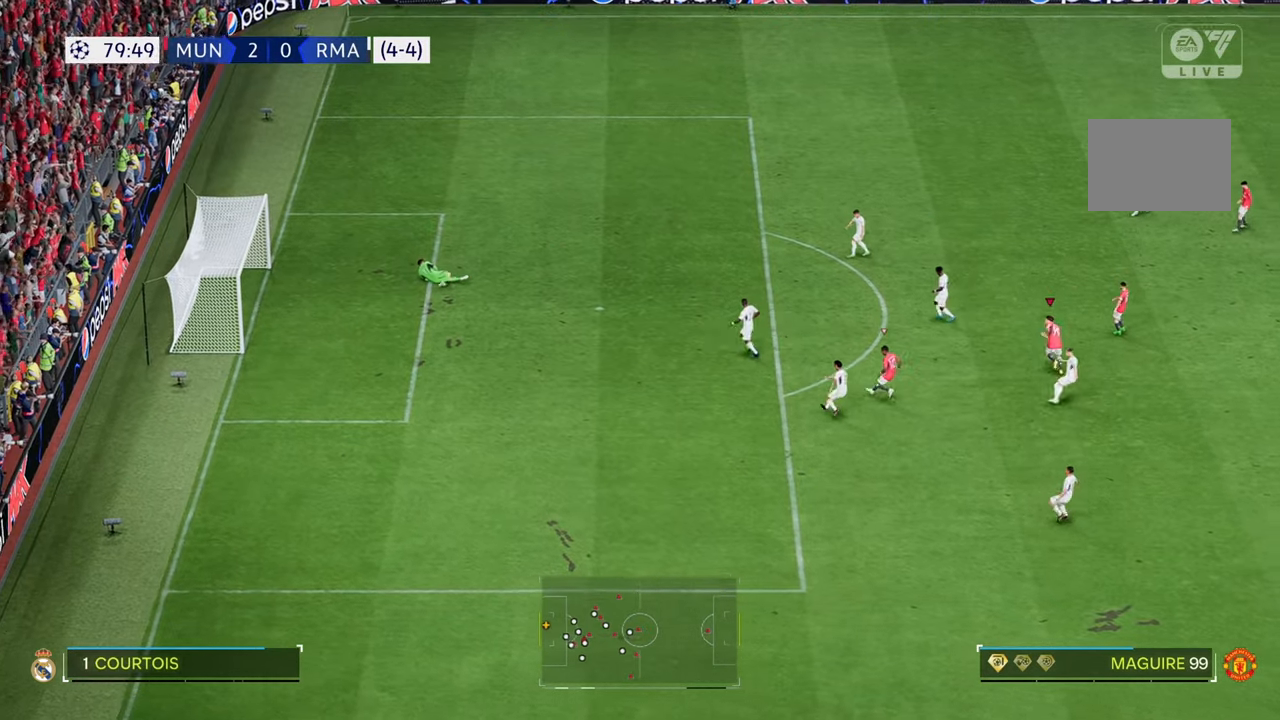
{"buttons": [], "left_stick": "up", "right_stick": "center", "events": []}
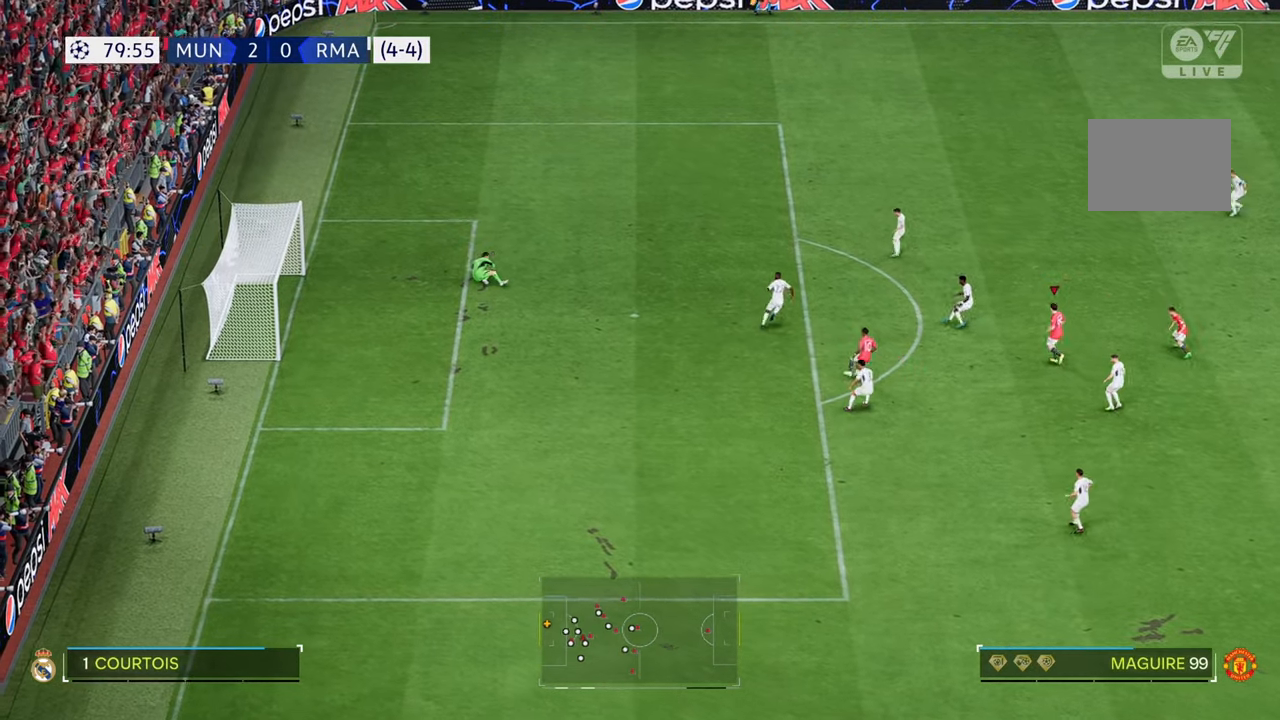
{"buttons": [], "left_stick": "up", "right_stick": "center", "events": []}
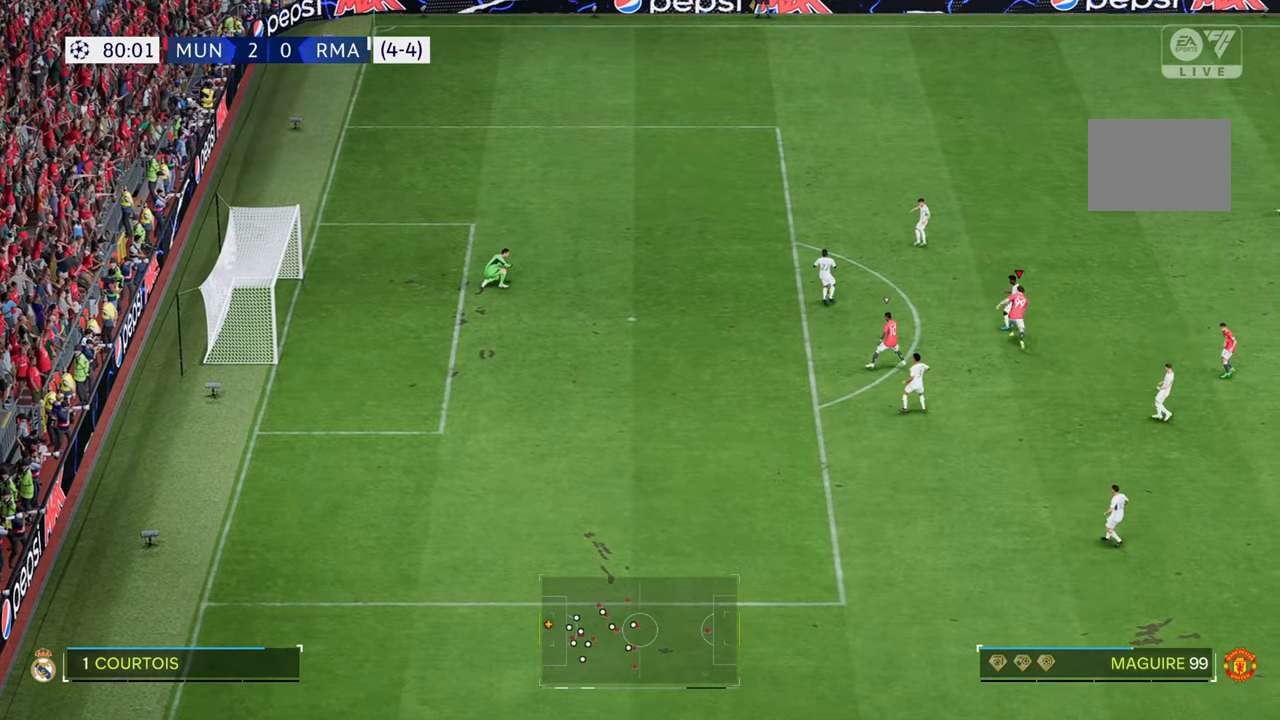
{"buttons": [], "left_stick": "up-left", "right_stick": "center", "events": [[450, "left_stick", "up-left"]]}
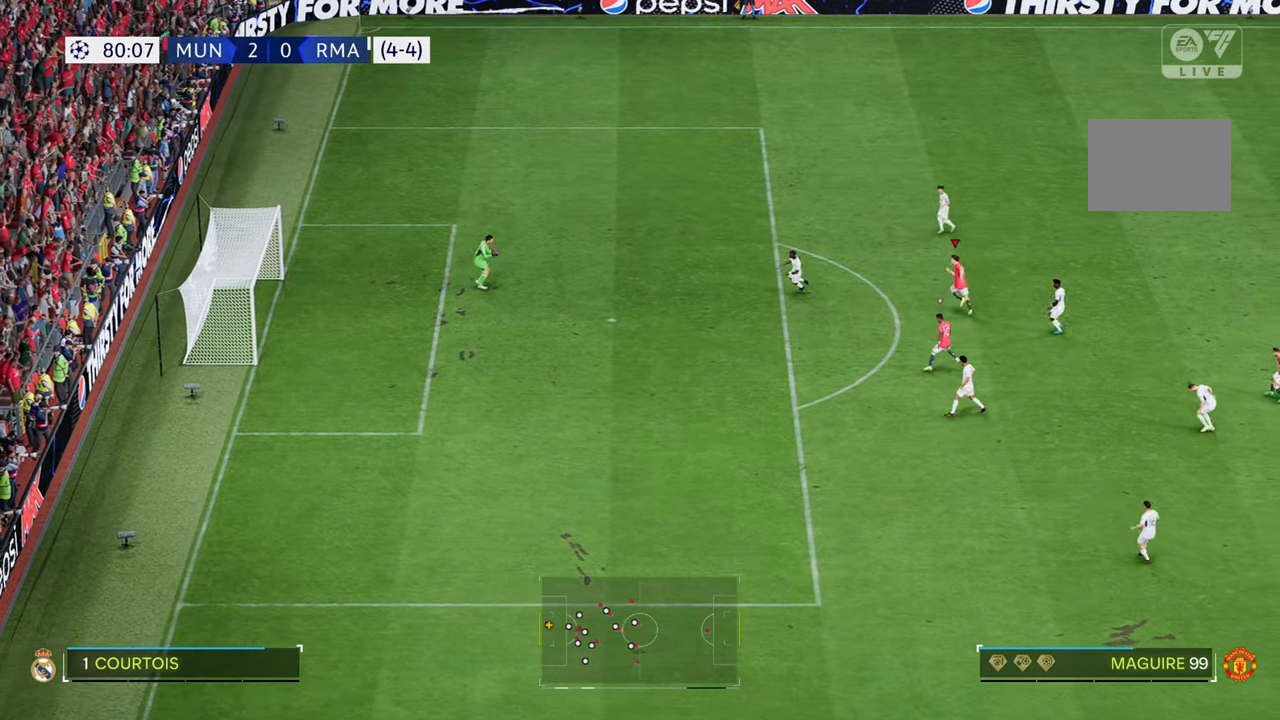
{"buttons": [], "left_stick": "down", "right_stick": "center", "events": [[200, "left_stick", "down-left"], [367, "left_stick", "down"]]}
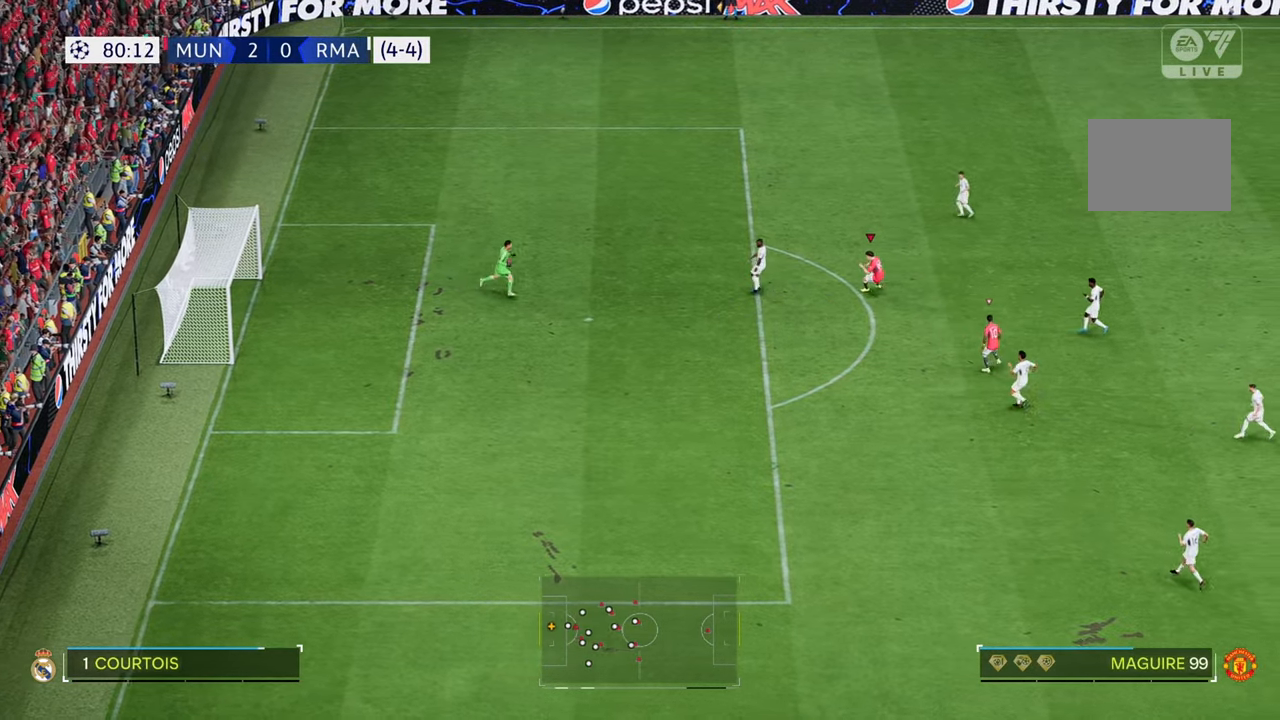
{"buttons": [], "left_stick": "down", "right_stick": "center", "events": [[50, "left_stick", "center"], [133, "left_stick", "up"], [283, "left_stick", "right"], [417, "left_stick", "down"]]}
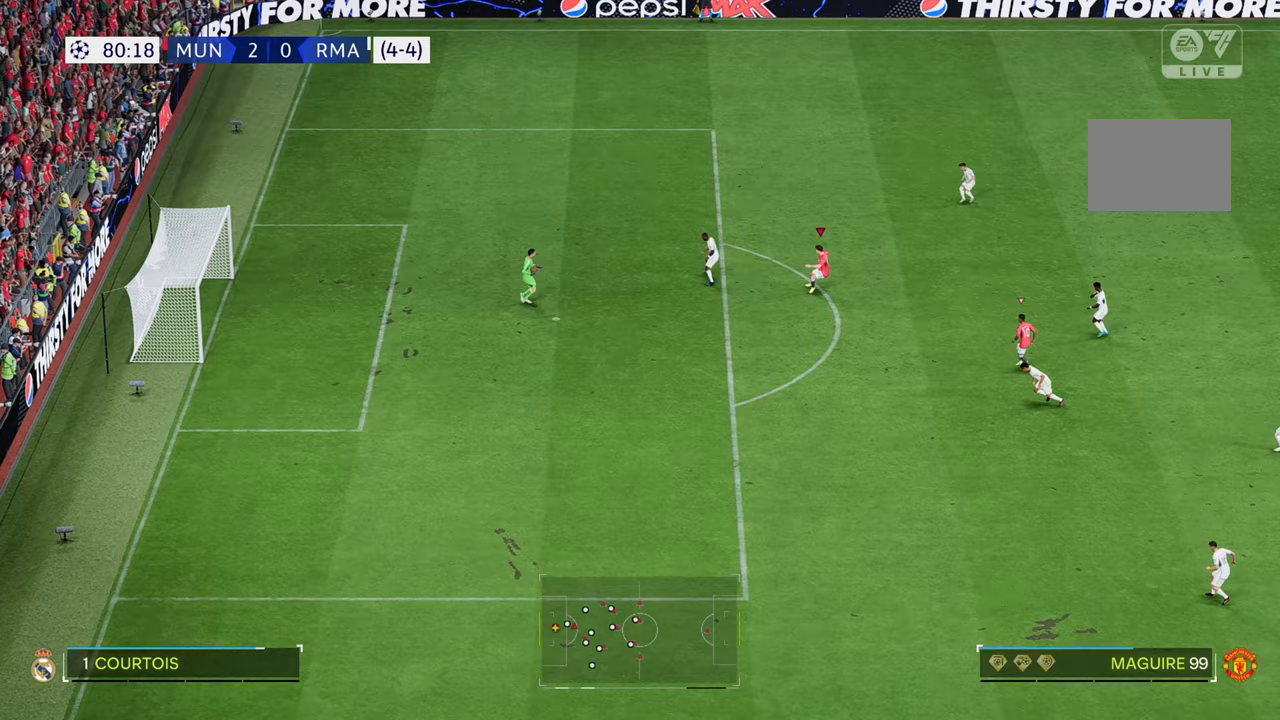
{"buttons": [], "left_stick": "down-left", "right_stick": "center", "events": [[67, "right_stick", "down-right"], [117, "right_stick", "center"], [250, "left_stick", "down-left"]]}
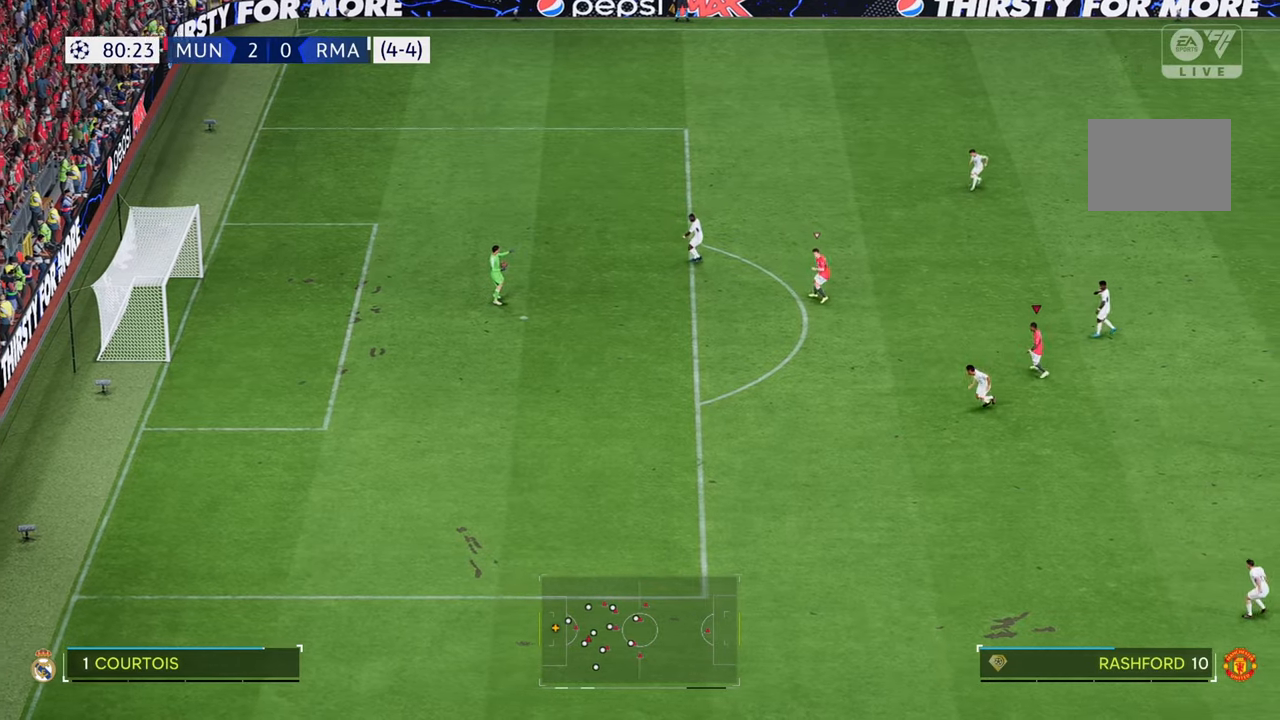
{"buttons": ["R2"], "left_stick": "up-left", "right_stick": "center", "events": [[33, "R2", "down"], [183, "left_stick", "left"], [300, "left_stick", "up-left"]]}
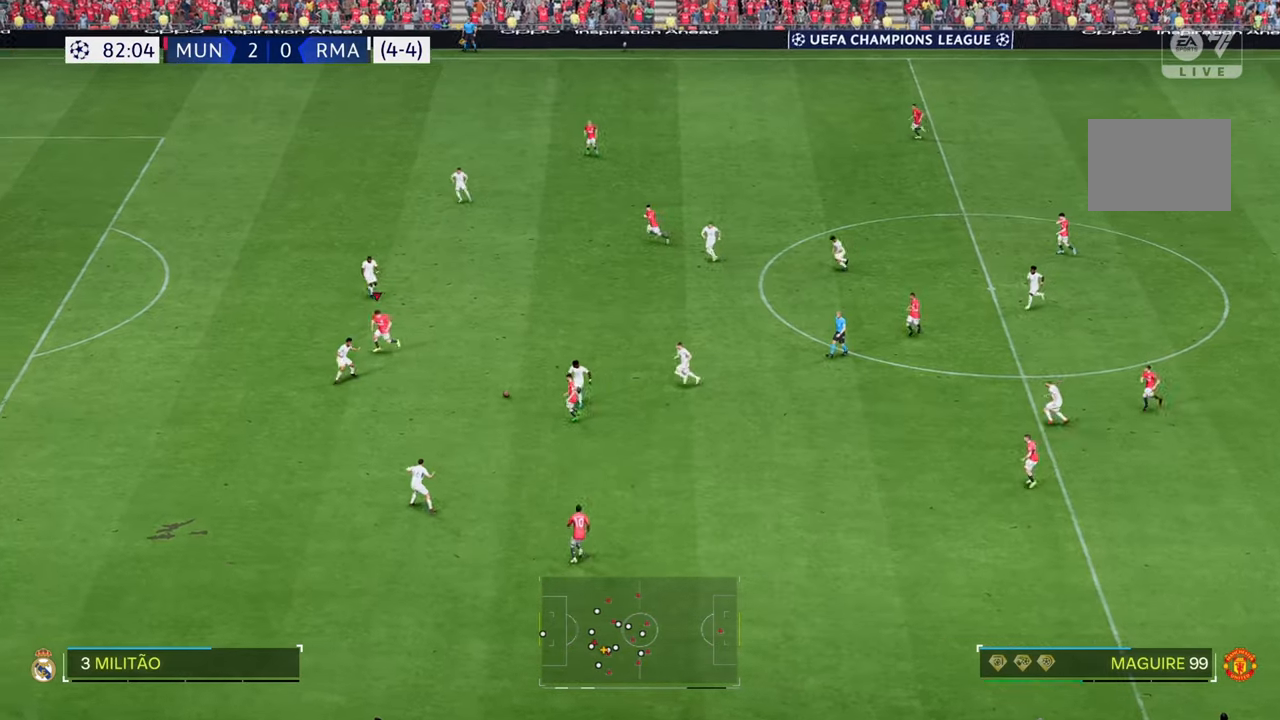
{"buttons": [], "left_stick": "left", "right_stick": "center", "events": [[333, "R2", "up"], [433, "left_stick", "left"]]}
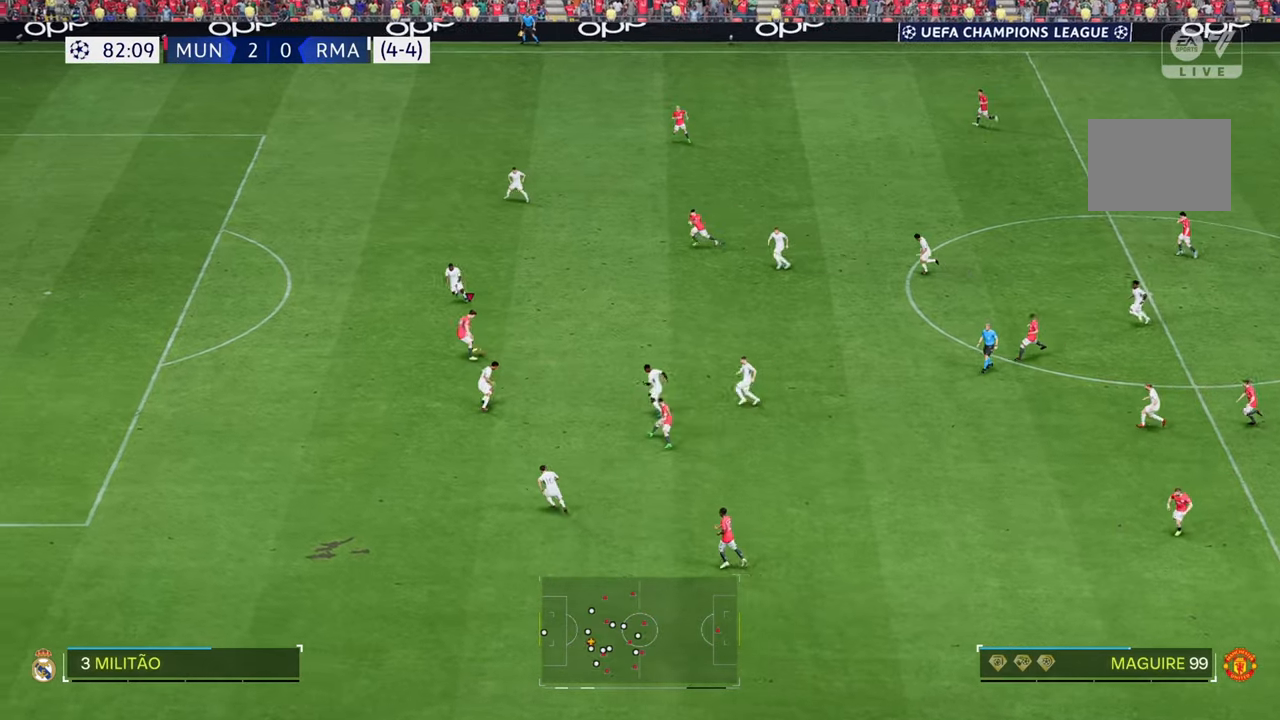
{"buttons": ["R2"], "left_stick": "left", "right_stick": "center", "events": [[400, "R2", "down"]]}
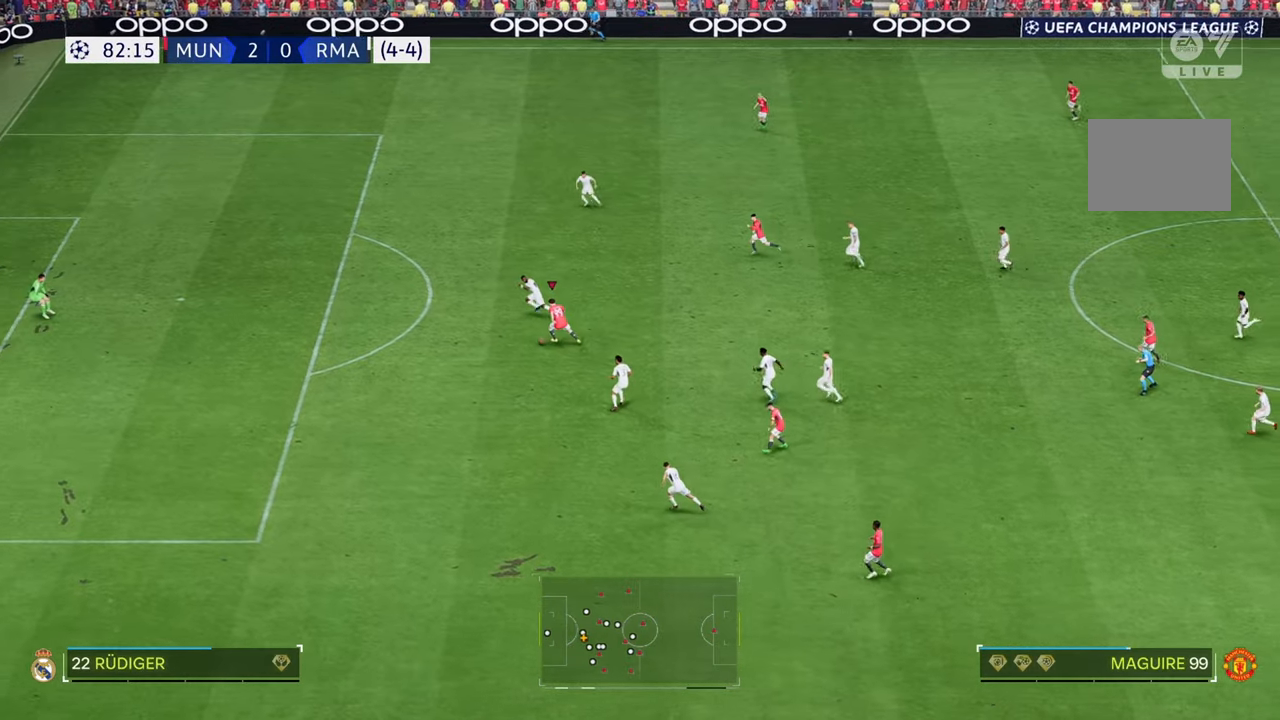
{"buttons": ["R2"], "left_stick": "left", "right_stick": "center", "events": [[150, "left_stick", "down-left"], [467, "left_stick", "left"]]}
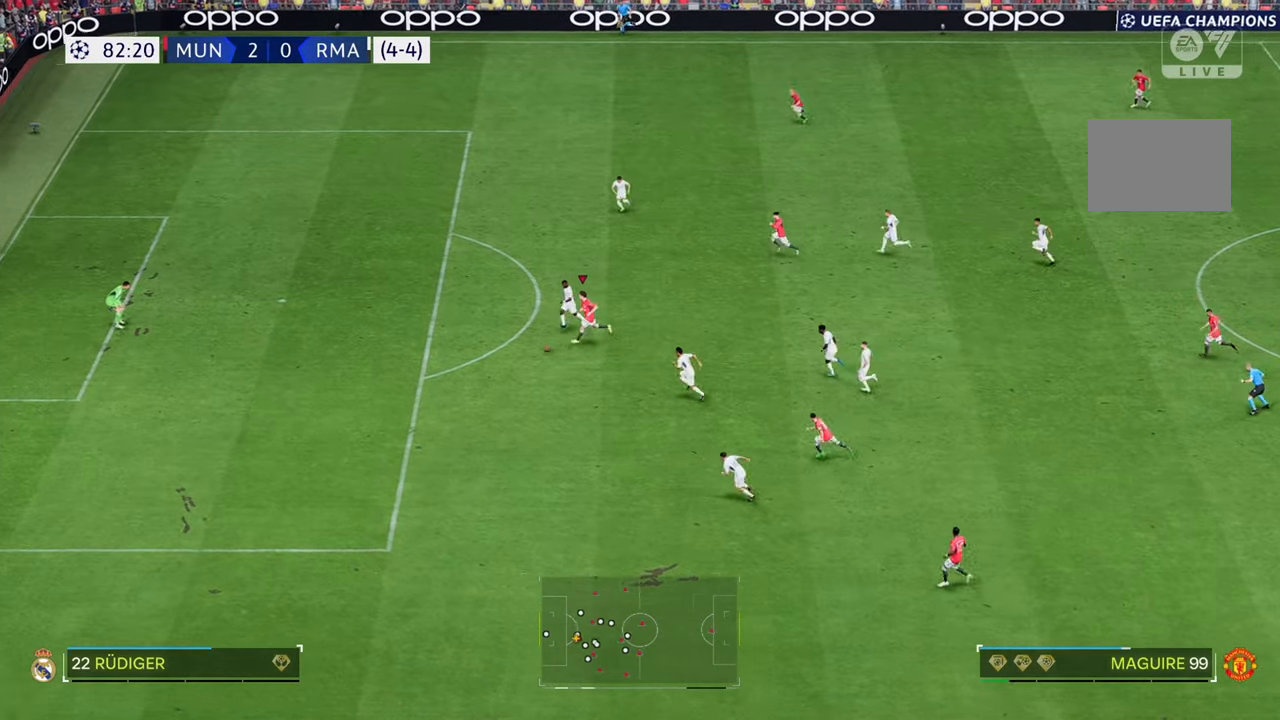
{"buttons": ["R2"], "left_stick": "up-left", "right_stick": "center", "events": [[133, "left_stick", "up-left"]]}
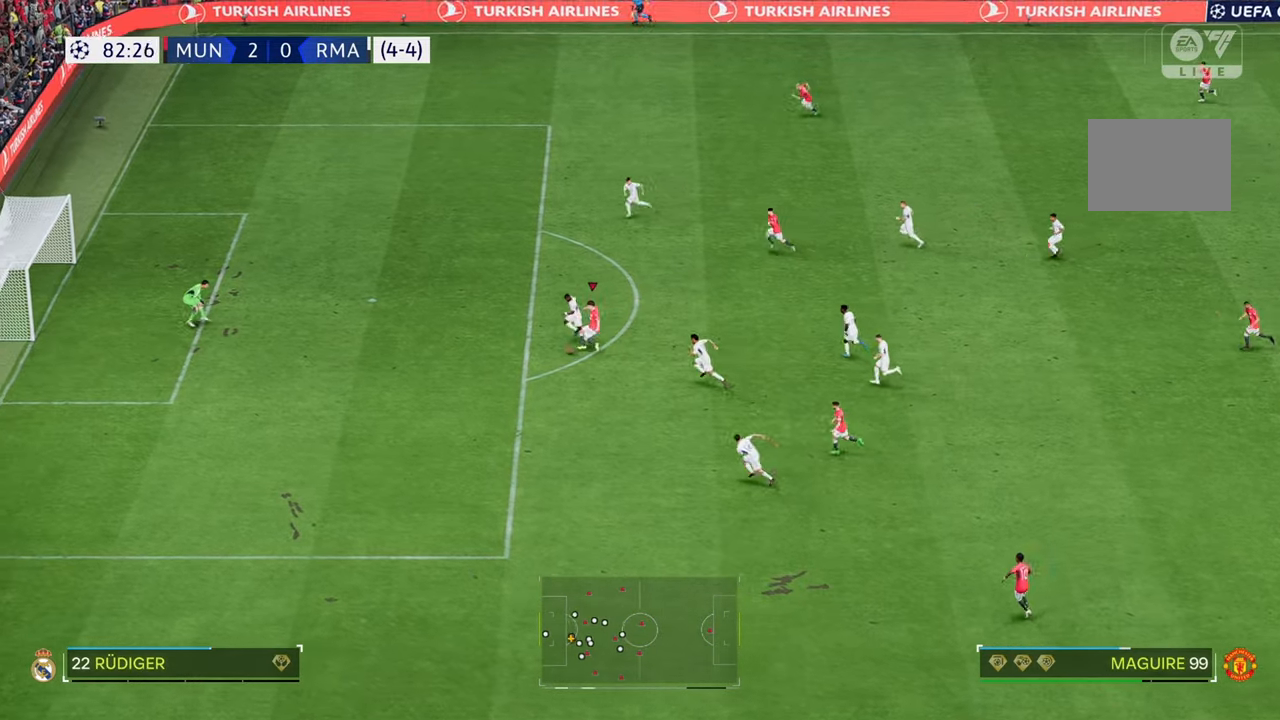
{"buttons": ["R2"], "left_stick": "up-left", "right_stick": "center", "events": []}
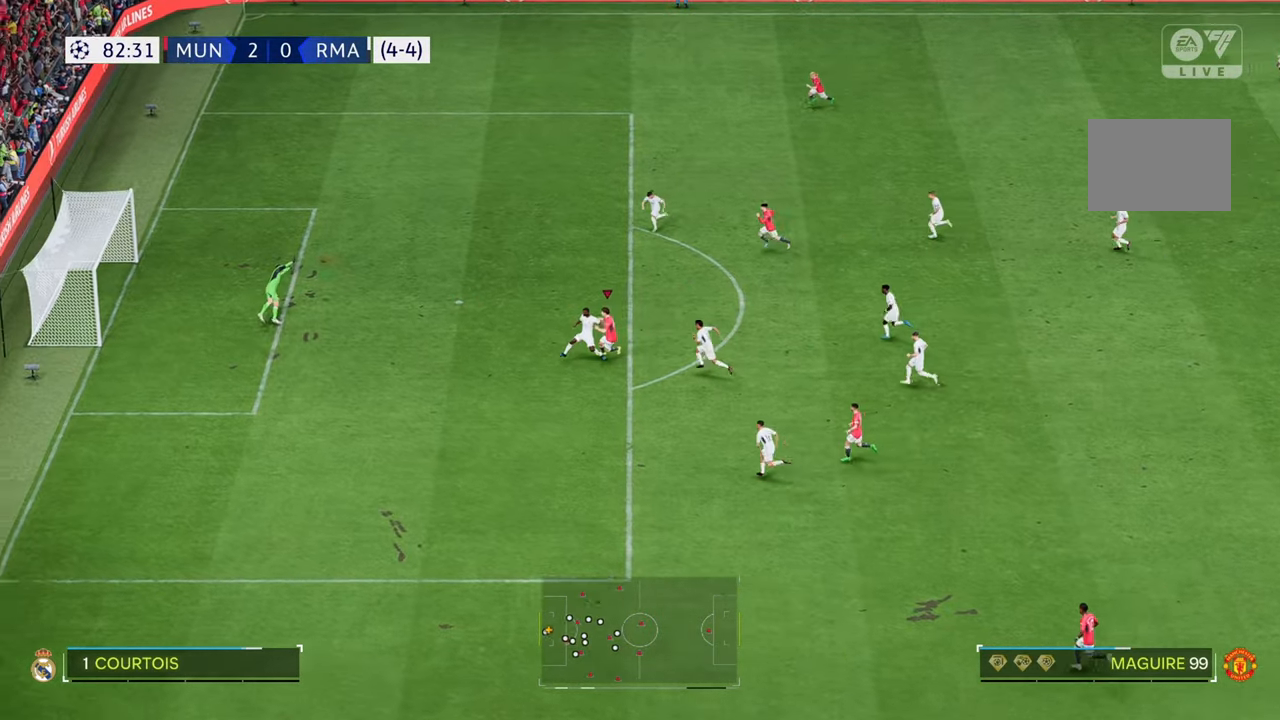
{"buttons": [], "left_stick": "left", "right_stick": "center", "events": [[333, "left_stick", "left"], [350, "R2", "up"]]}
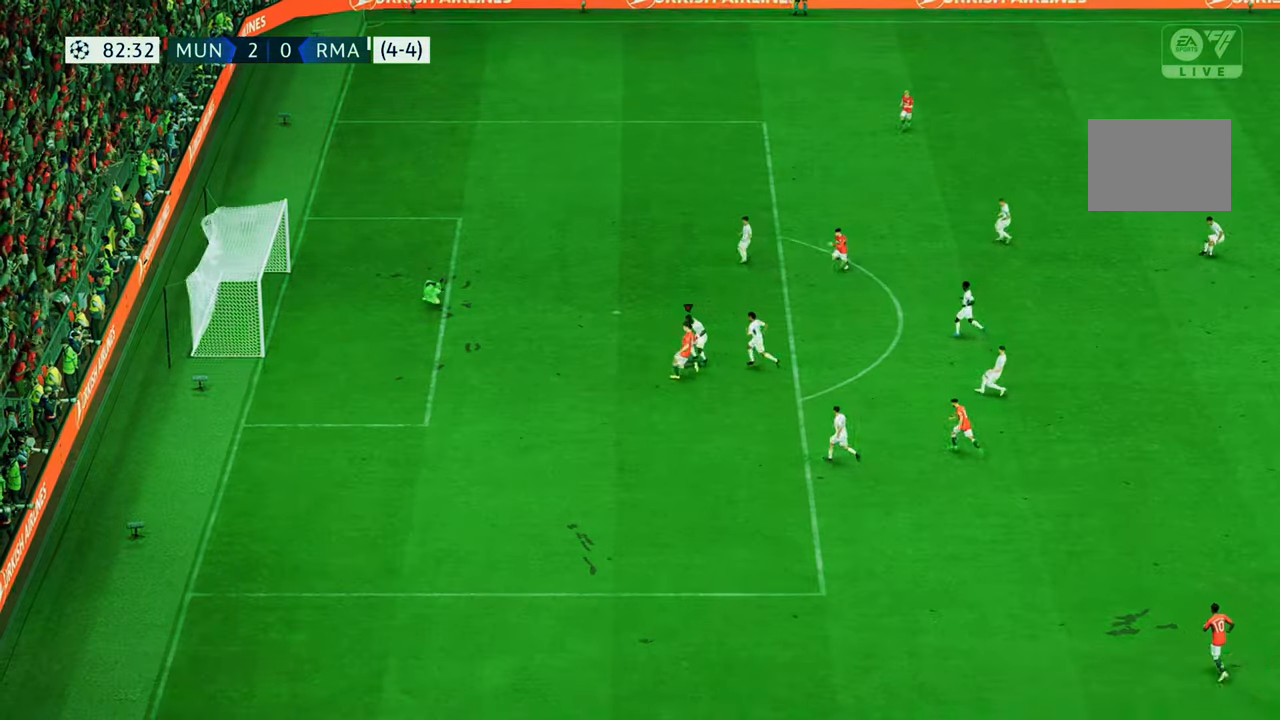
{"buttons": [], "left_stick": "down-left", "right_stick": "center", "events": [[417, "left_stick", "down-left"]]}
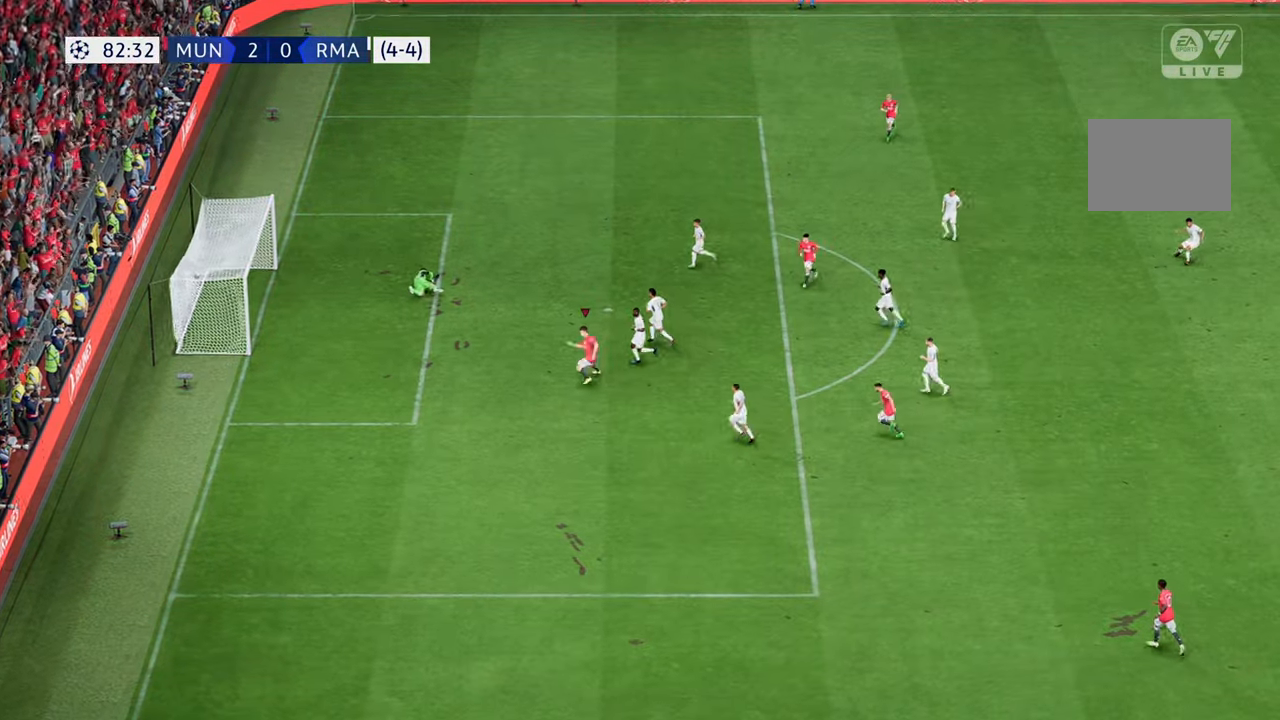
{"buttons": [], "left_stick": "down-left", "right_stick": "center", "events": []}
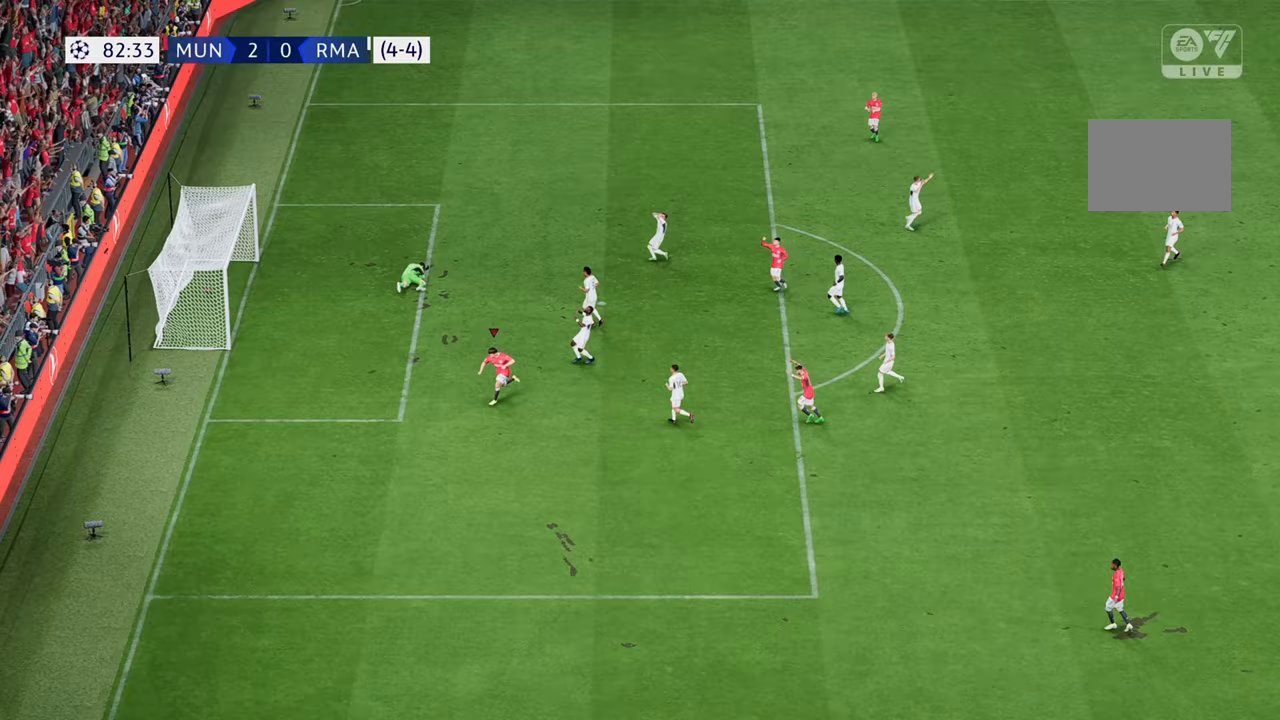
{"buttons": [], "left_stick": "down", "right_stick": "center", "events": [[483, "left_stick", "down"]]}
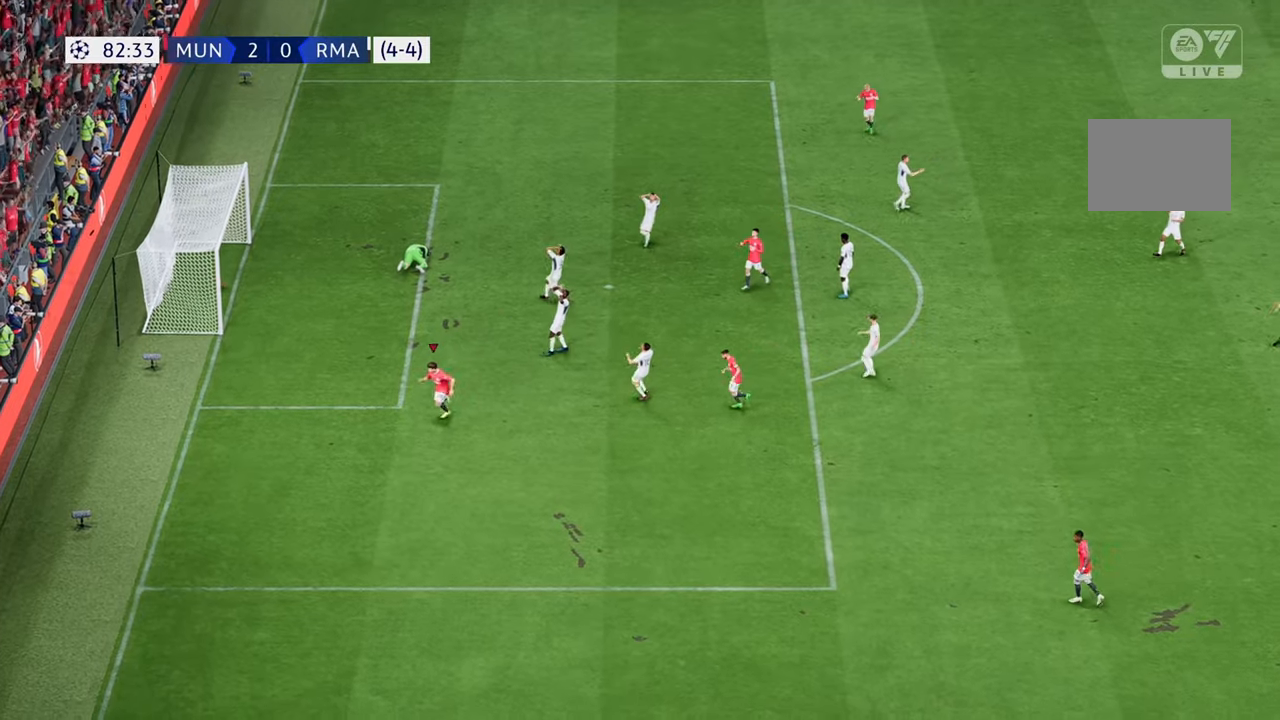
{"buttons": [], "left_stick": "down", "right_stick": "center", "events": []}
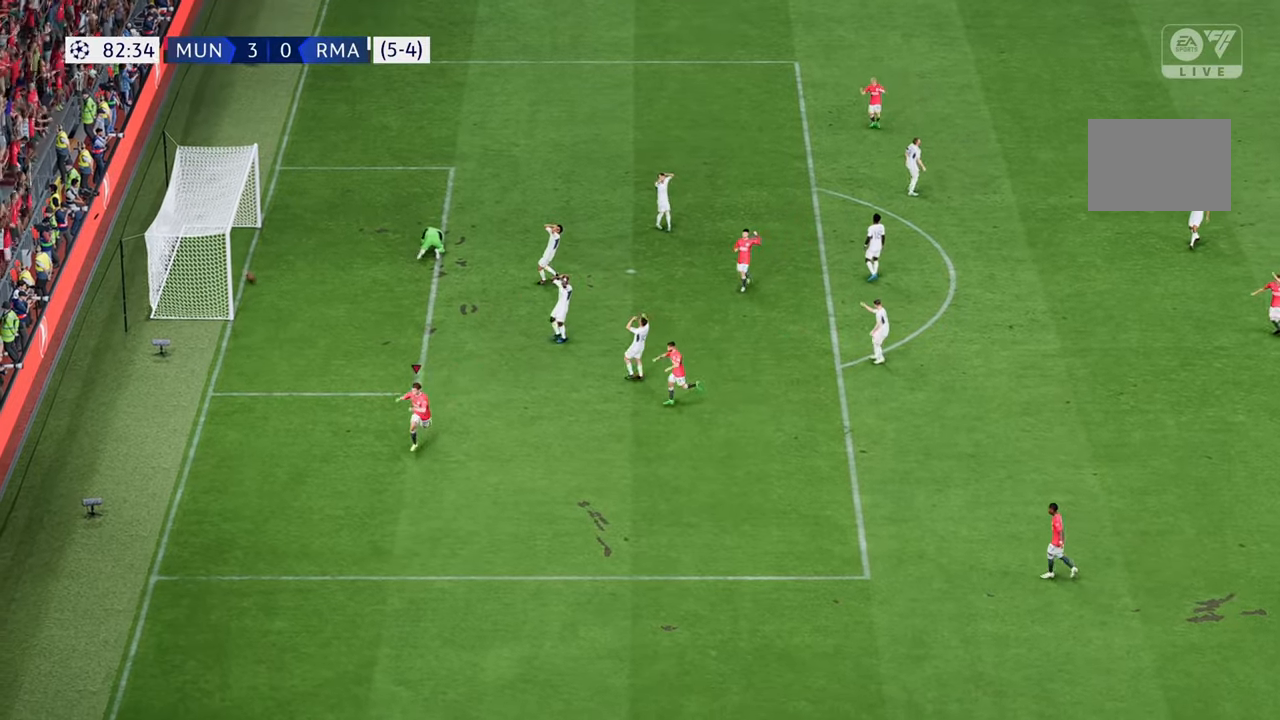
{"buttons": [], "left_stick": "down", "right_stick": "center", "events": []}
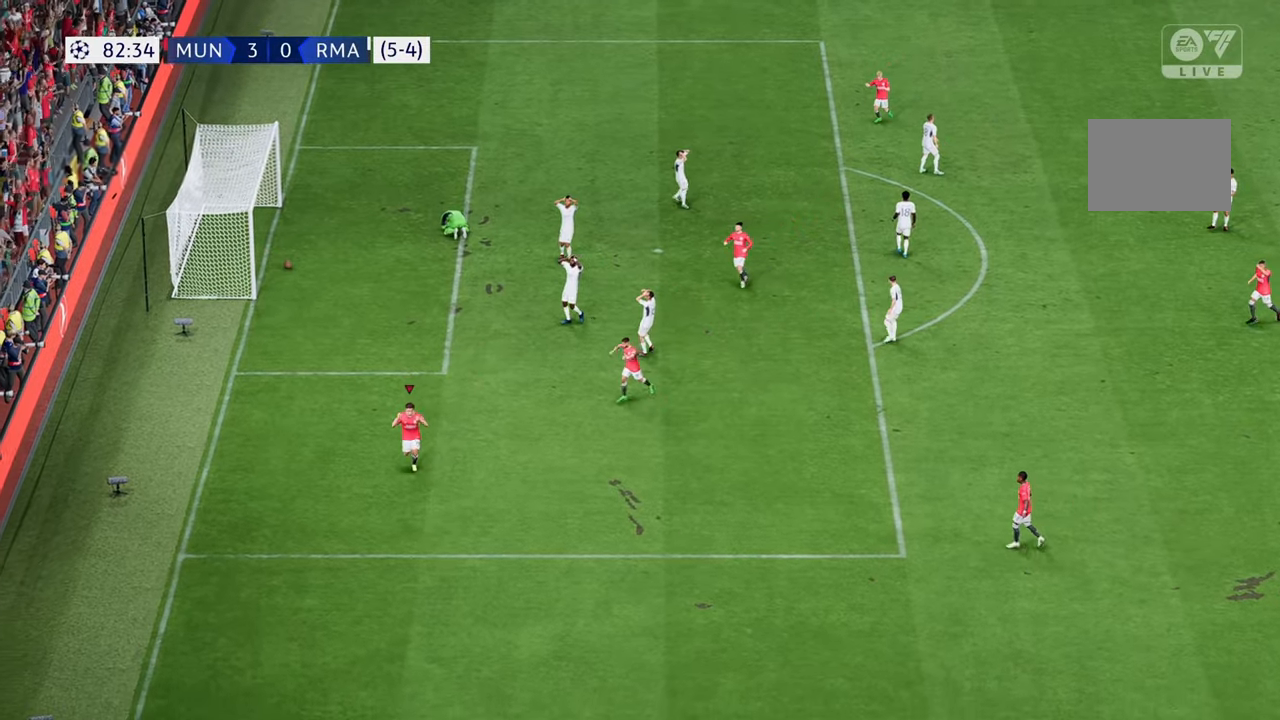
{"buttons": [], "left_stick": "down", "right_stick": "center", "events": []}